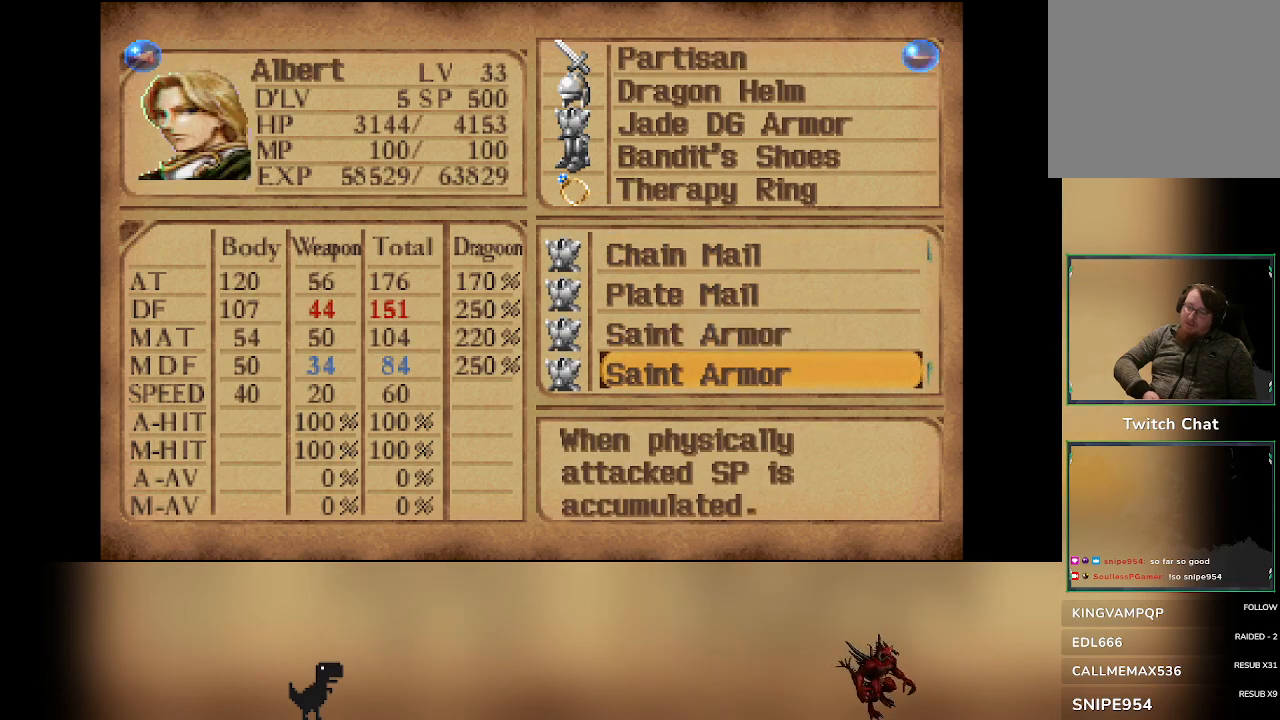
Gameplay with a controller (PlayStation layout); each line is a JSON object with the inputs held at the frame after it. "events" lists button and stick changes between this image and that frame as [ms after this image, input, new state], when the widget could be followed in between. Not read: DPAD_DOWN right_stick.
{"buttons": [], "left_stick": "center", "events": []}
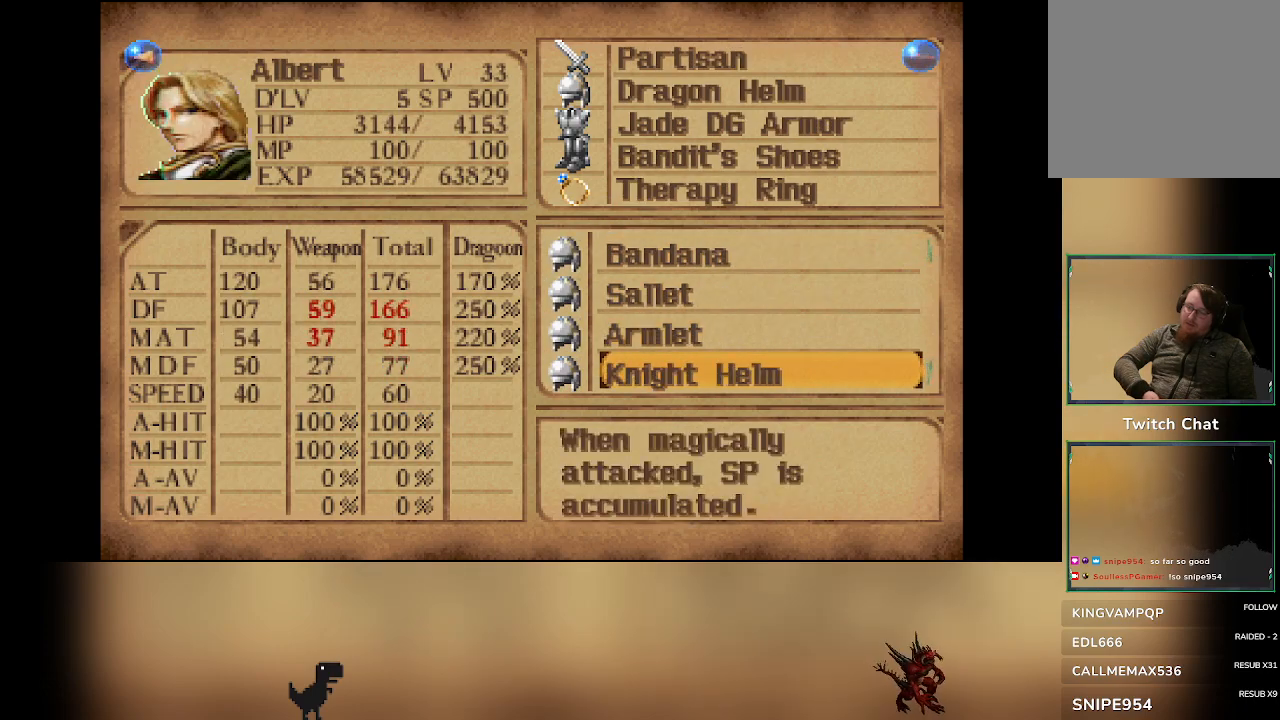
{"buttons": [], "left_stick": "center", "events": [[133, "TRIANGLE", "down"], [250, "TRIANGLE", "up"]]}
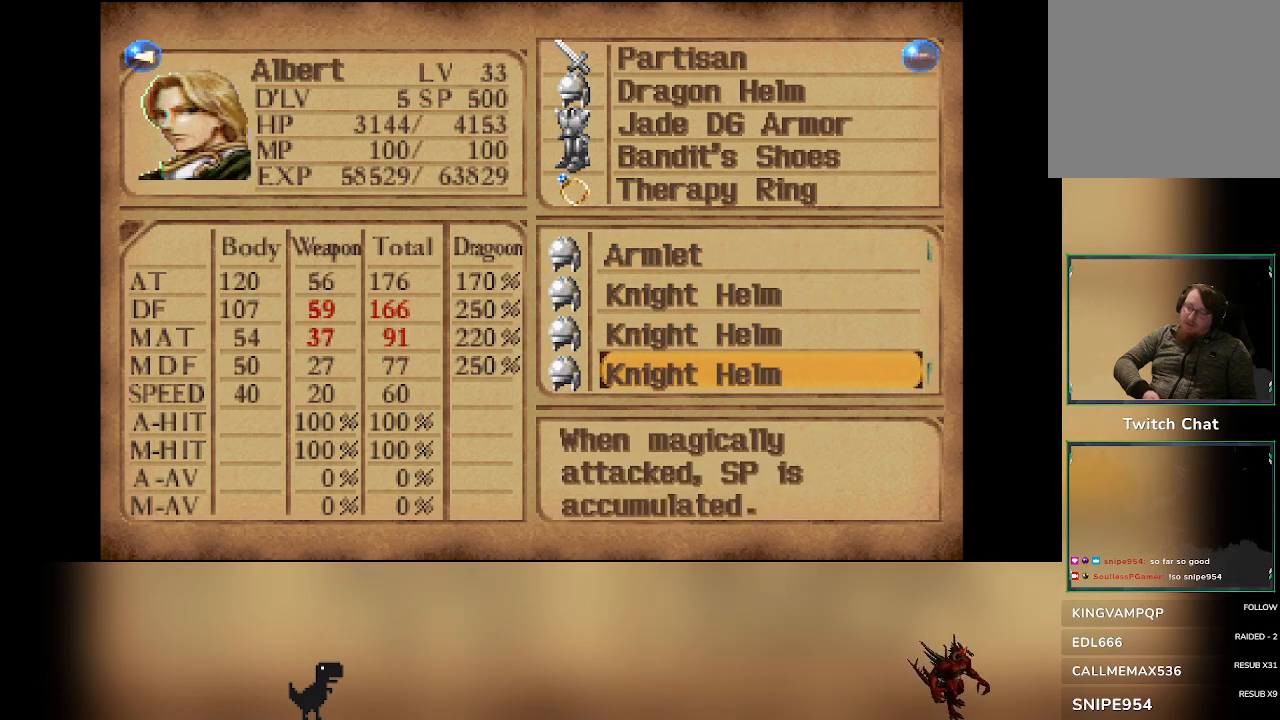
{"buttons": [], "left_stick": "center", "events": []}
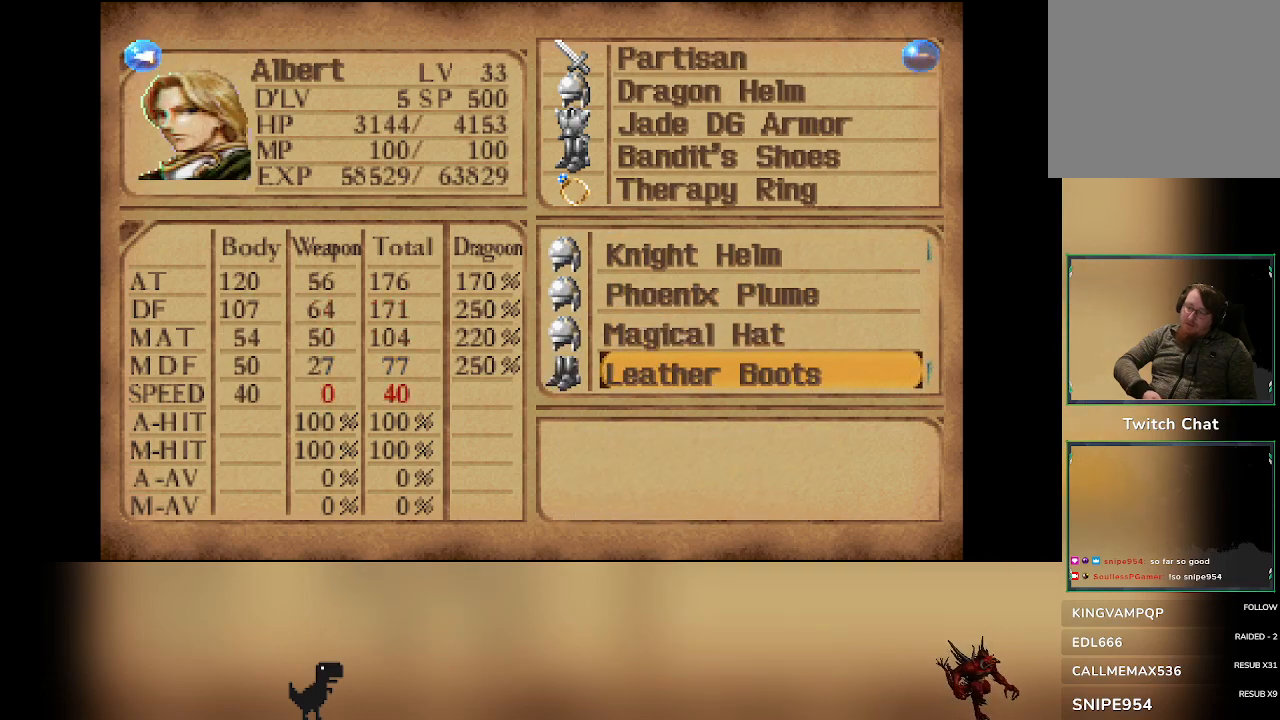
{"buttons": [], "left_stick": "center", "events": []}
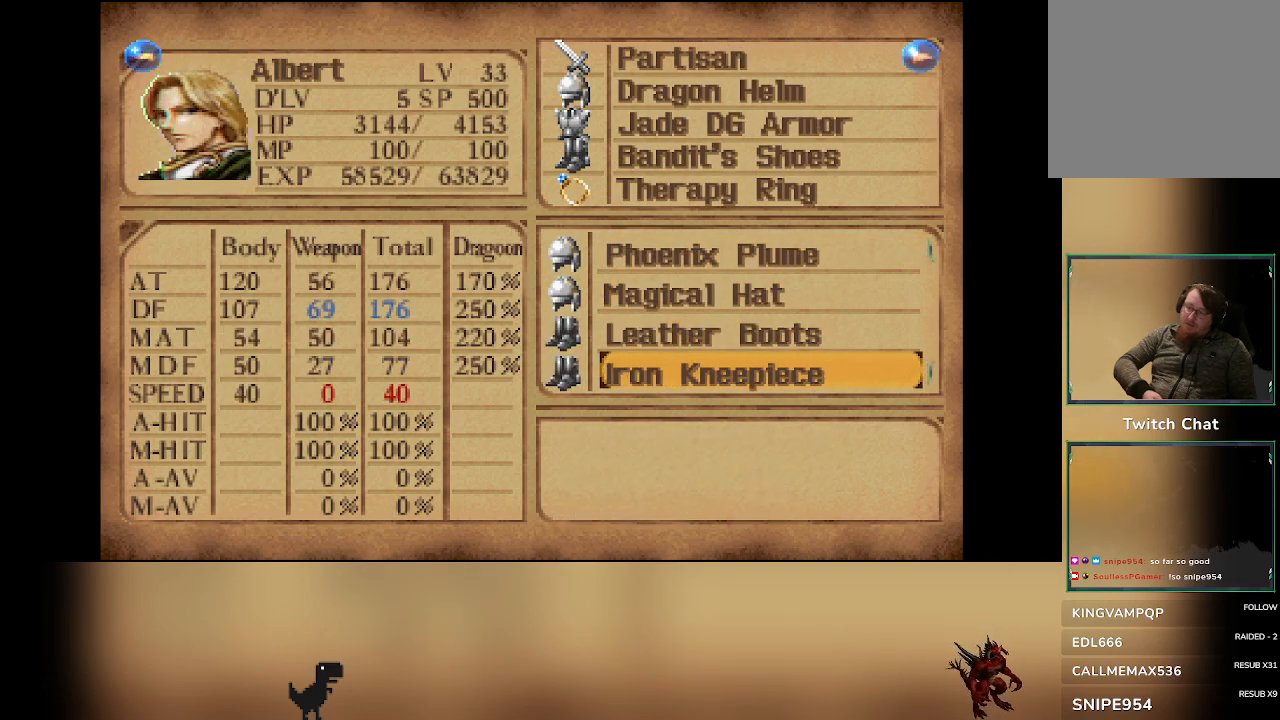
{"buttons": ["DPAD_UP"], "left_stick": "center", "events": [[133, "DPAD_UP", "down"], [283, "DPAD_UP", "up"], [417, "DPAD_UP", "down"]]}
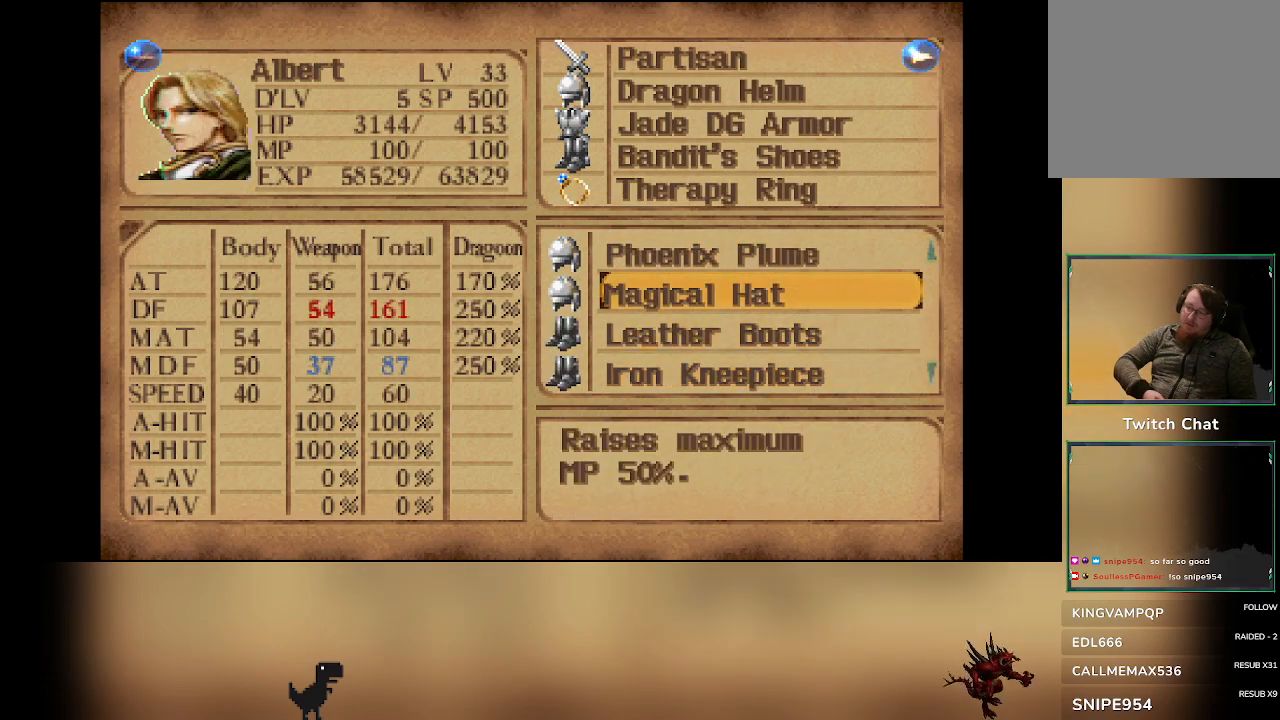
{"buttons": [], "left_stick": "center", "events": [[33, "DPAD_UP", "up"]]}
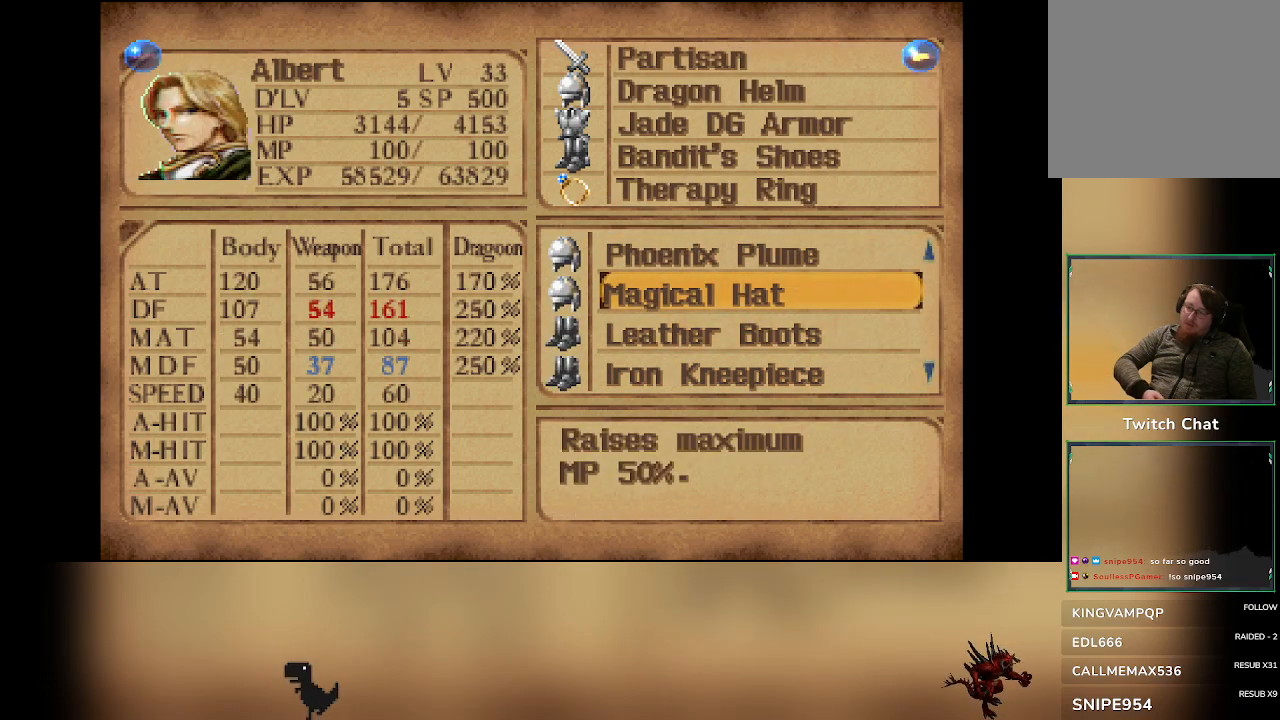
{"buttons": [], "left_stick": "center", "events": [[100, "DPAD_UP", "down"], [250, "DPAD_UP", "up"]]}
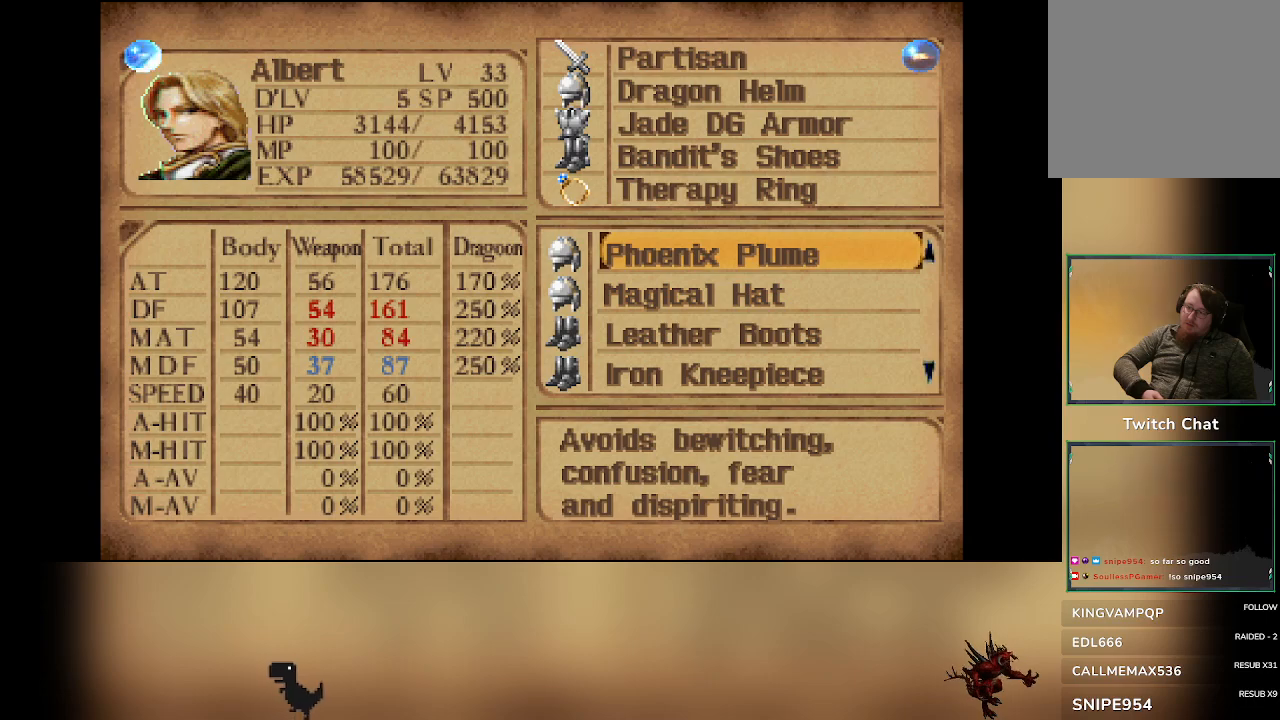
{"buttons": [], "left_stick": "center", "events": [[167, "DPAD_UP", "down"], [300, "DPAD_UP", "up"]]}
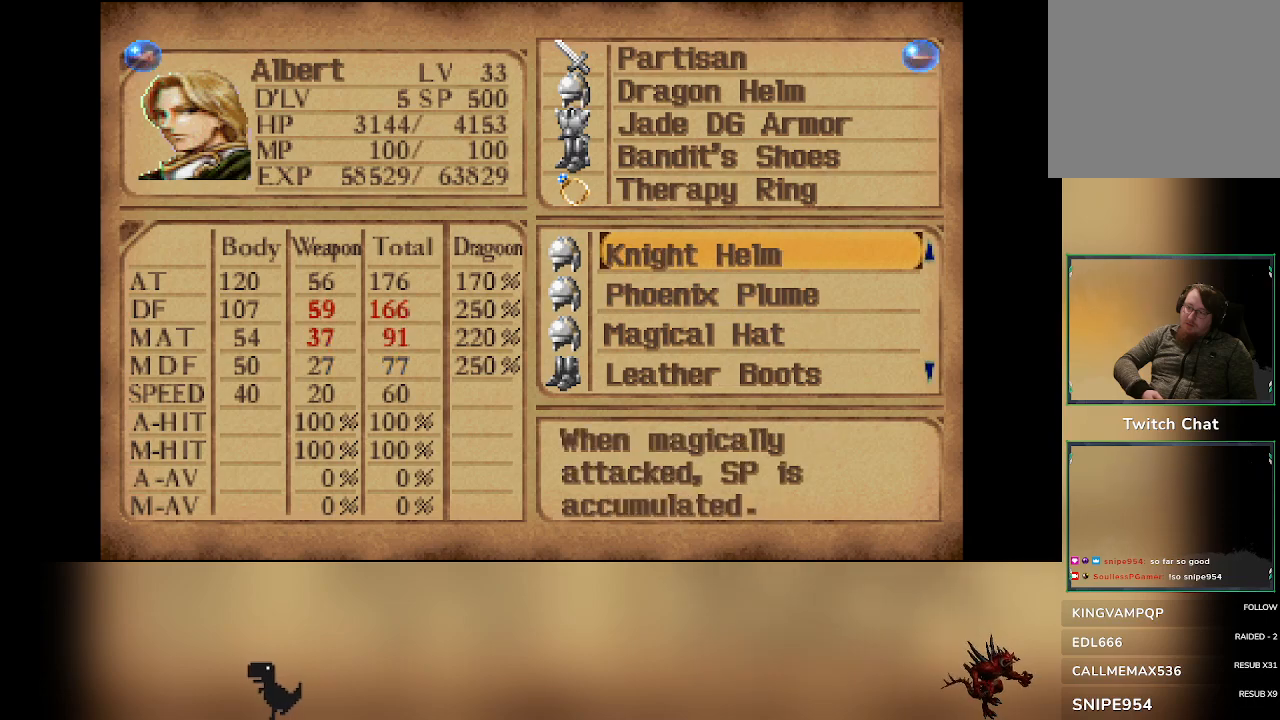
{"buttons": [], "left_stick": "center", "events": []}
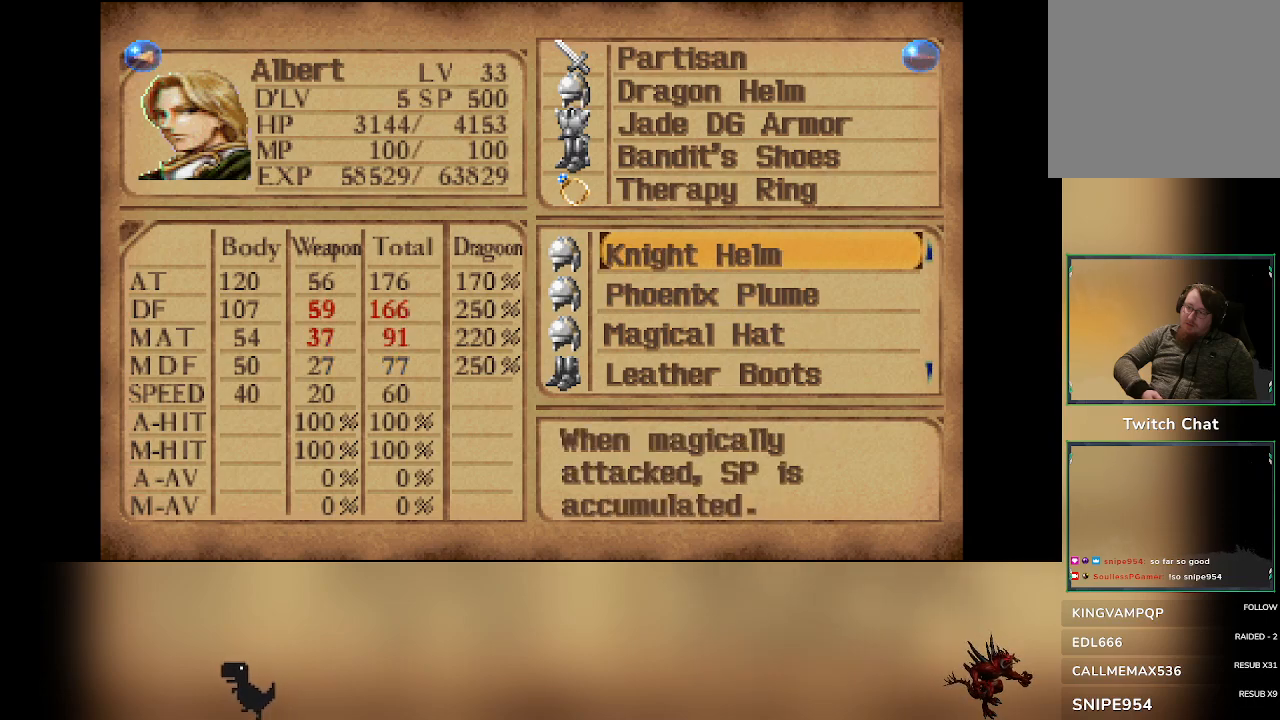
{"buttons": [], "left_stick": "center", "events": [[333, "TRIANGLE", "down"], [450, "TRIANGLE", "up"]]}
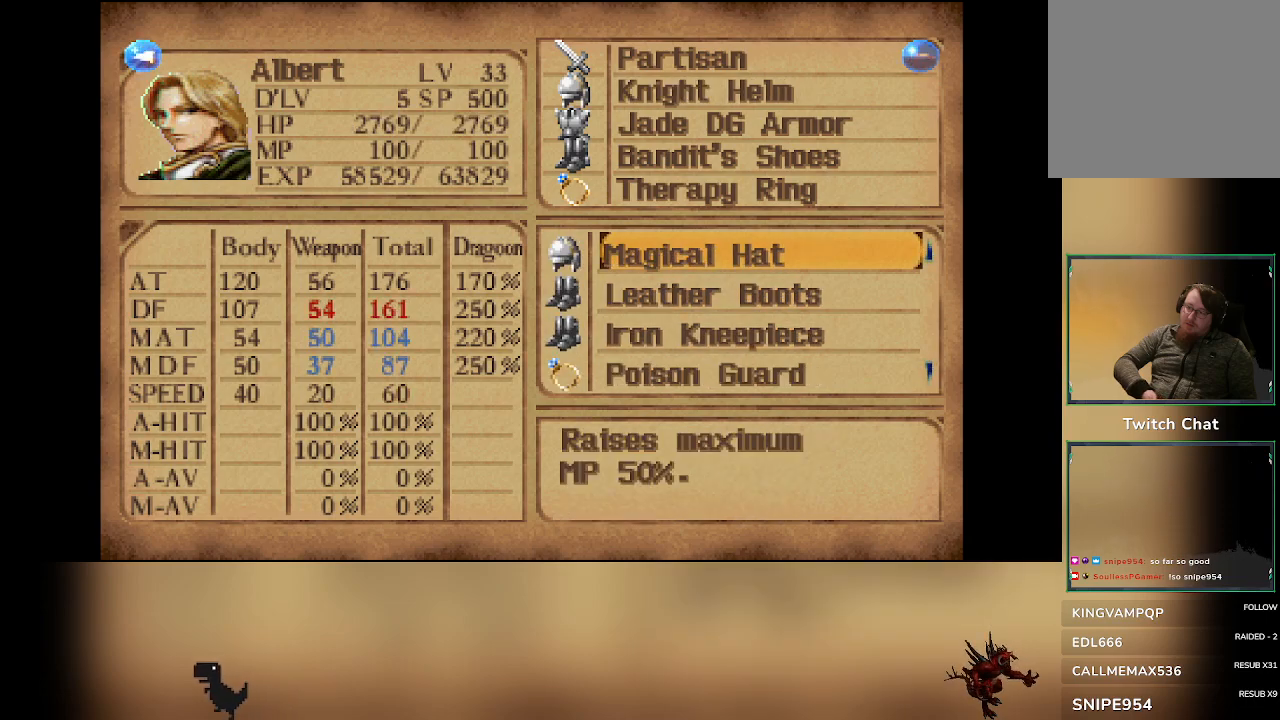
{"buttons": [], "left_stick": "center", "events": [[67, "DPAD_RIGHT", "down"], [233, "DPAD_RIGHT", "up"], [300, "DPAD_RIGHT", "down"], [433, "DPAD_RIGHT", "up"]]}
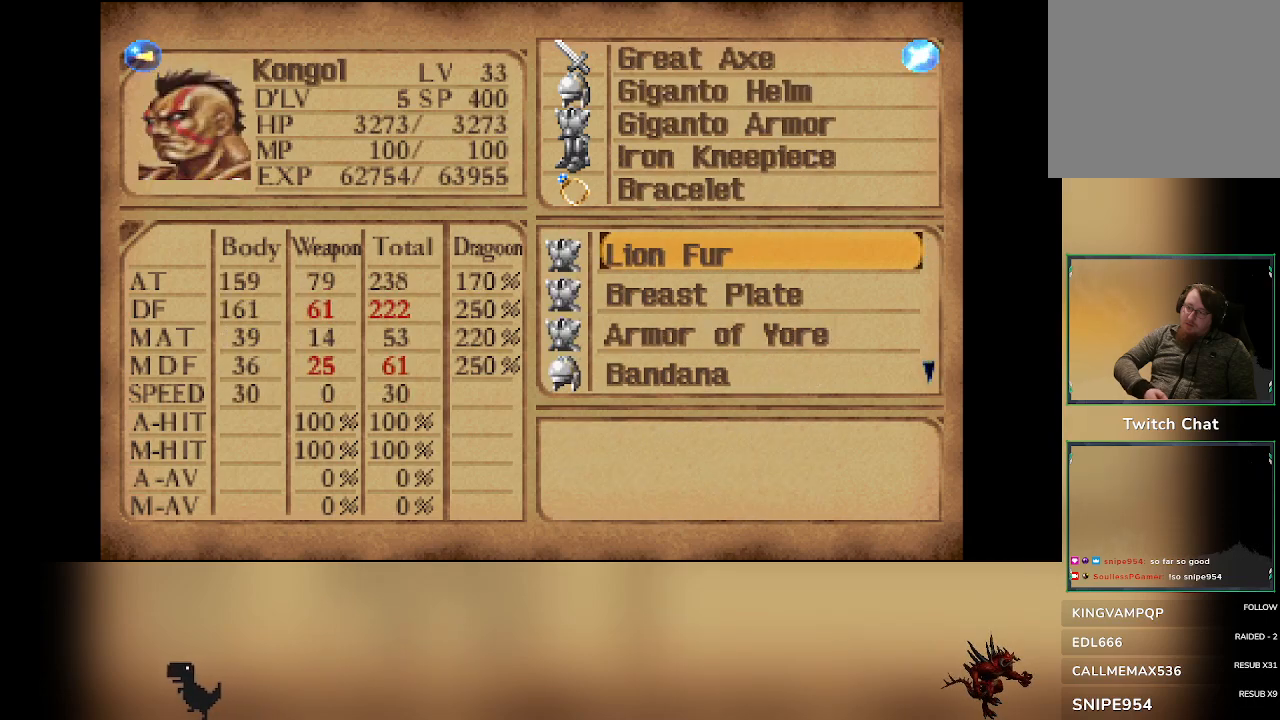
{"buttons": ["DPAD_RIGHT"], "left_stick": "center", "events": [[17, "DPAD_RIGHT", "down"], [150, "DPAD_RIGHT", "up"], [417, "DPAD_RIGHT", "down"]]}
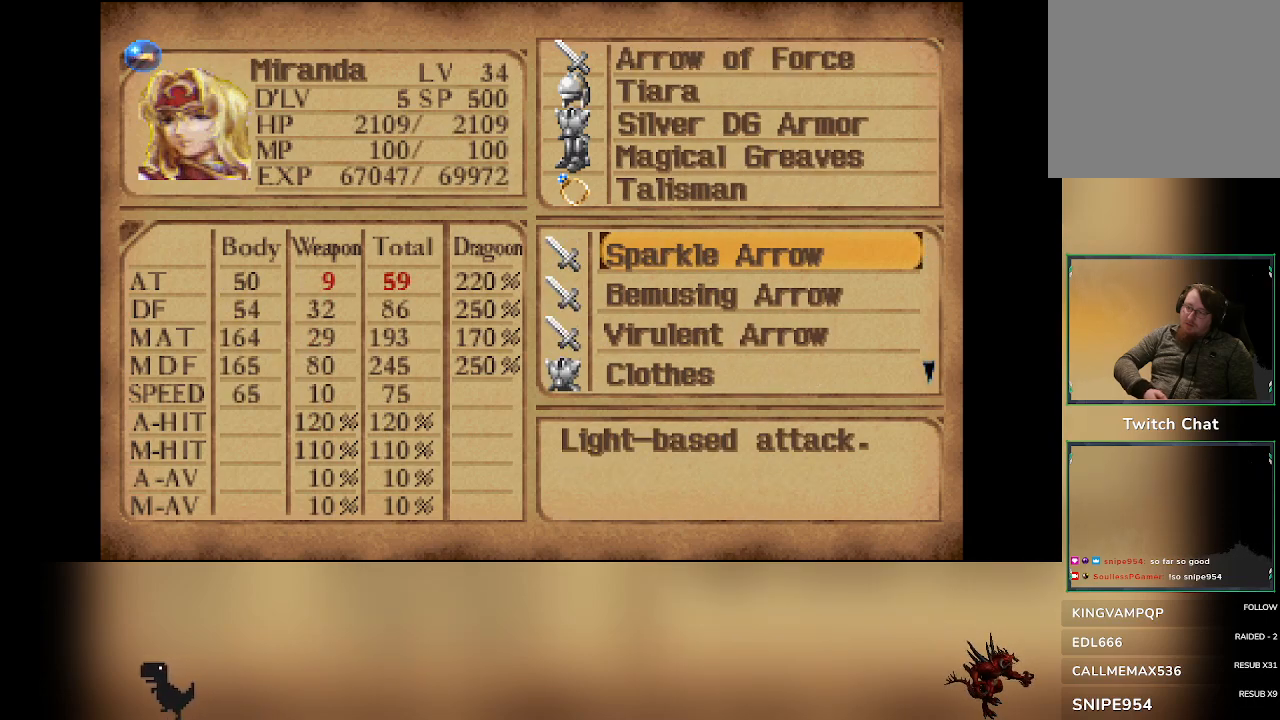
{"buttons": [], "left_stick": "center", "events": [[50, "DPAD_RIGHT", "up"]]}
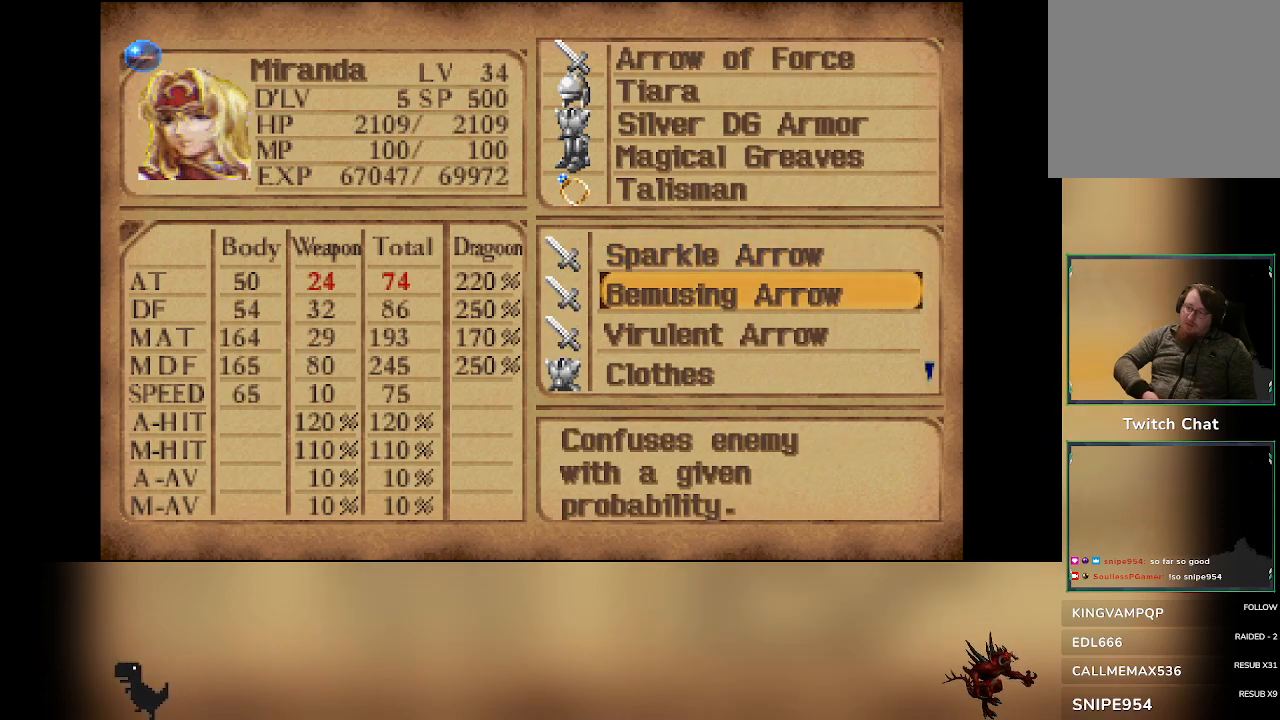
{"buttons": [], "left_stick": "center", "events": []}
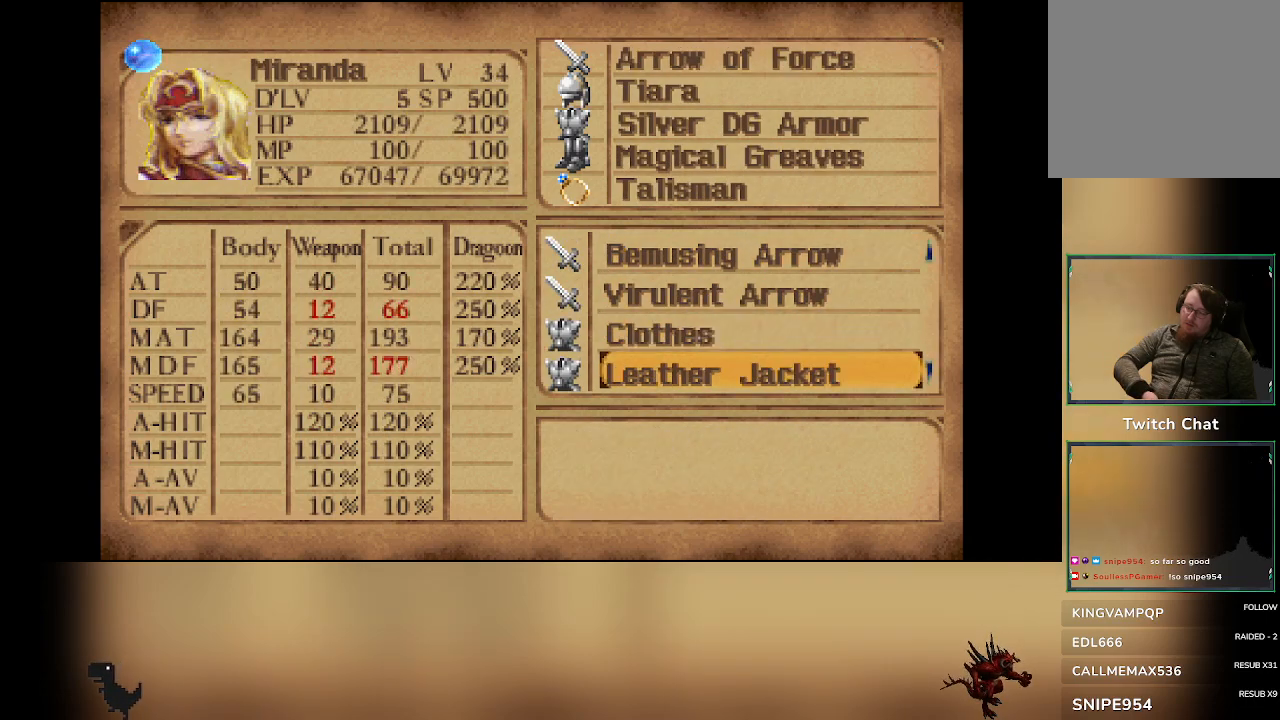
{"buttons": [], "left_stick": "center", "events": []}
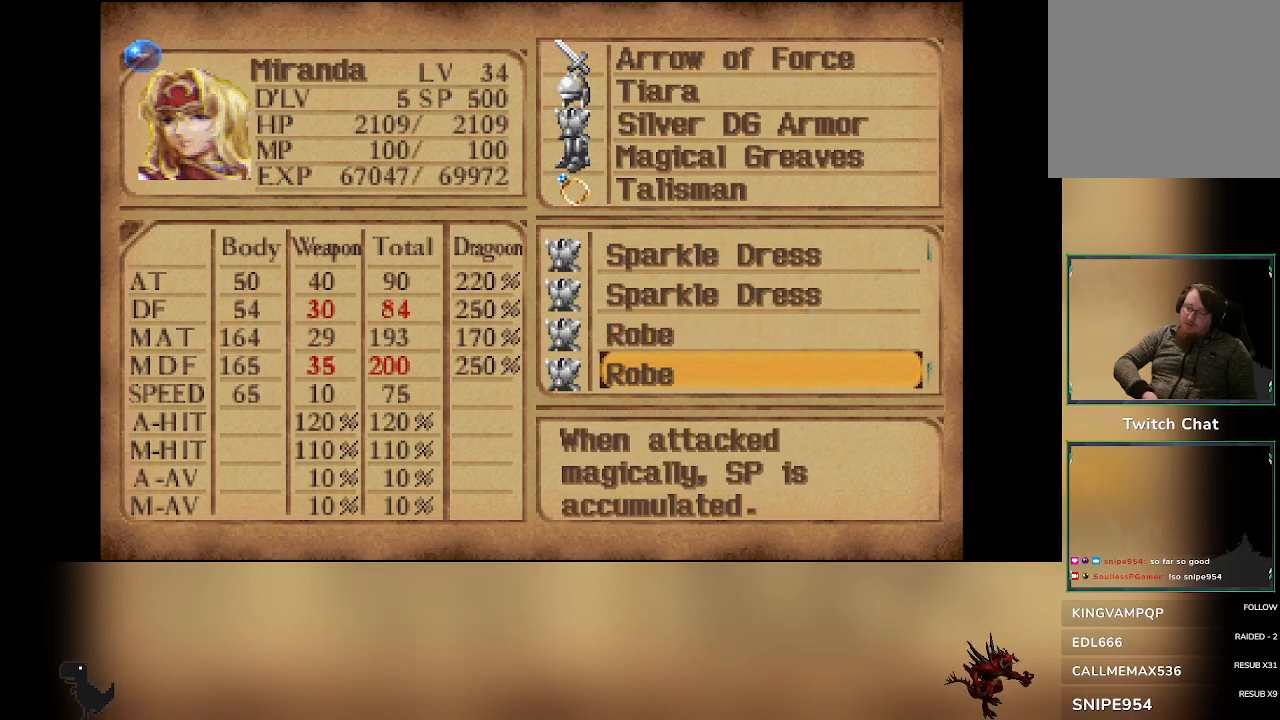
{"buttons": [], "left_stick": "center", "events": []}
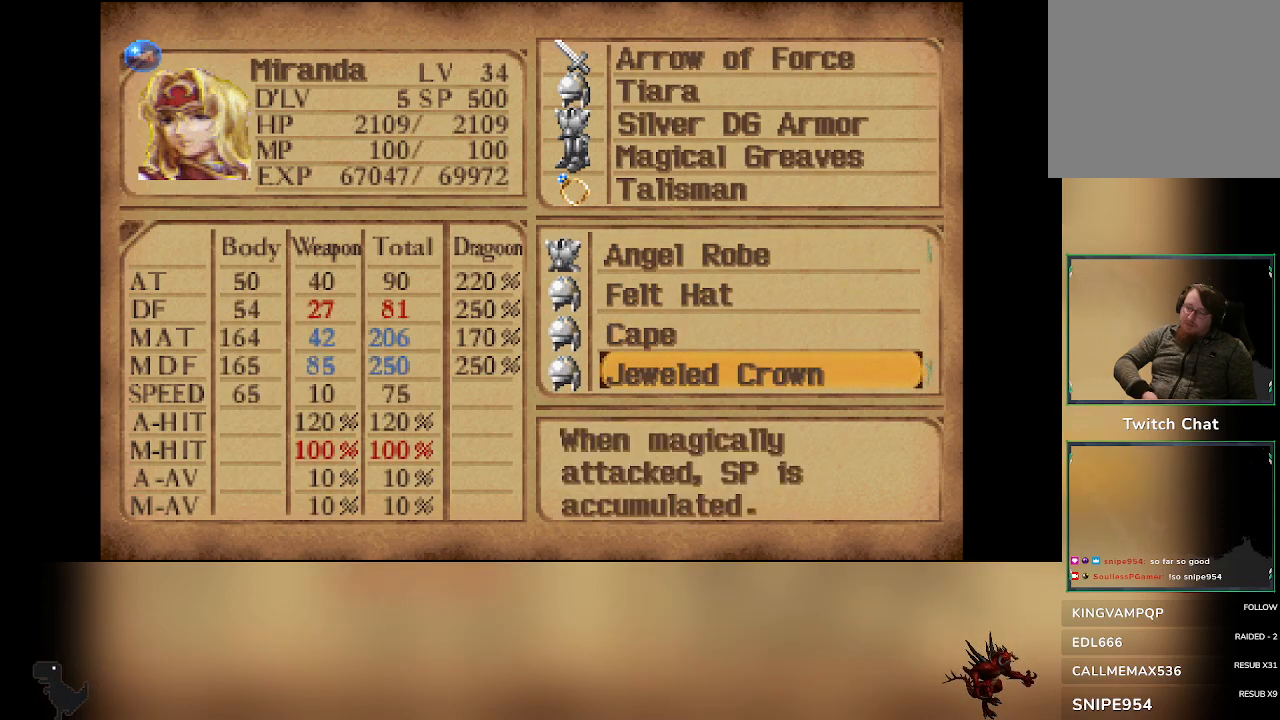
{"buttons": [], "left_stick": "center", "events": []}
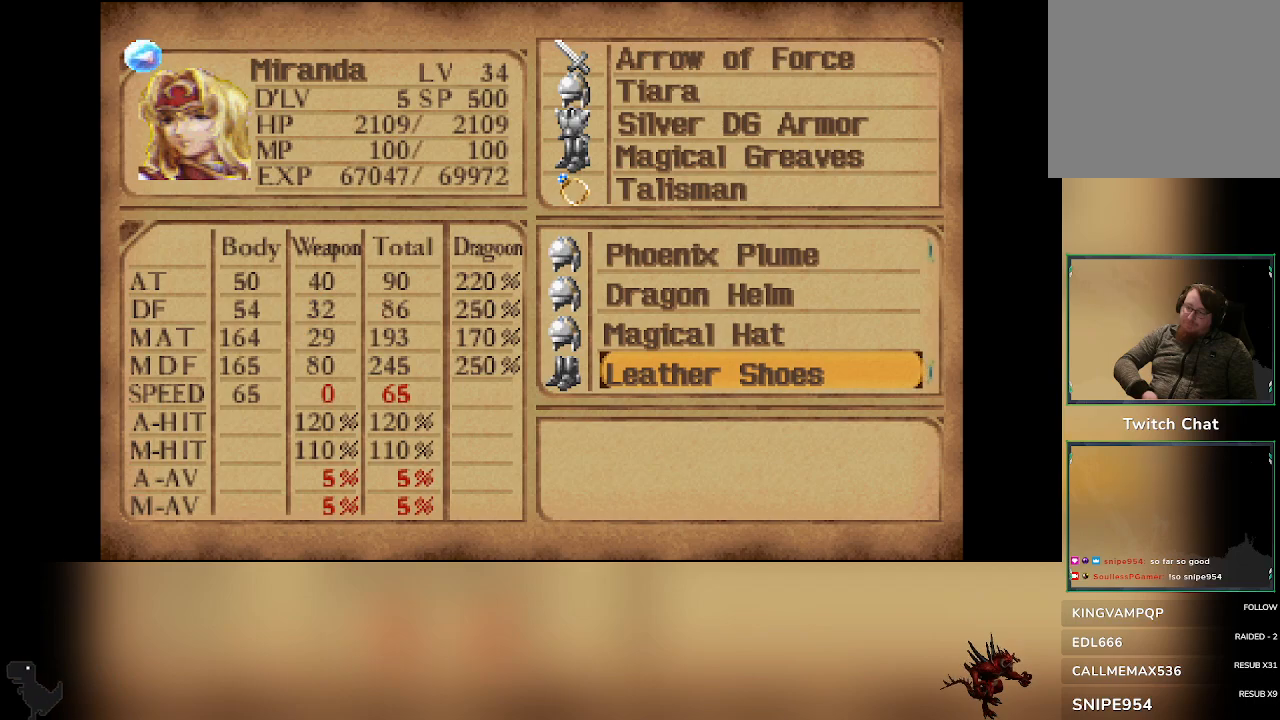
{"buttons": ["DPAD_UP"], "left_stick": "center", "events": [[400, "DPAD_UP", "down"]]}
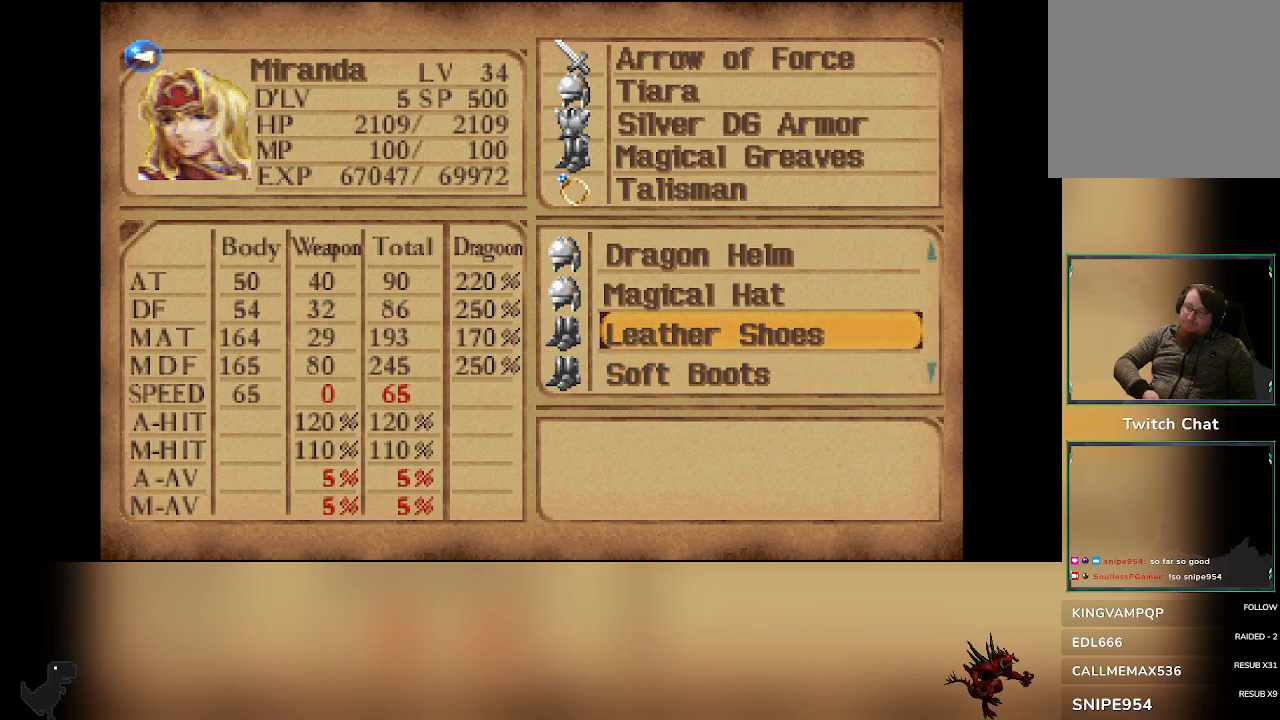
{"buttons": [], "left_stick": "center", "events": [[33, "DPAD_UP", "up"], [117, "DPAD_UP", "down"], [250, "DPAD_UP", "up"]]}
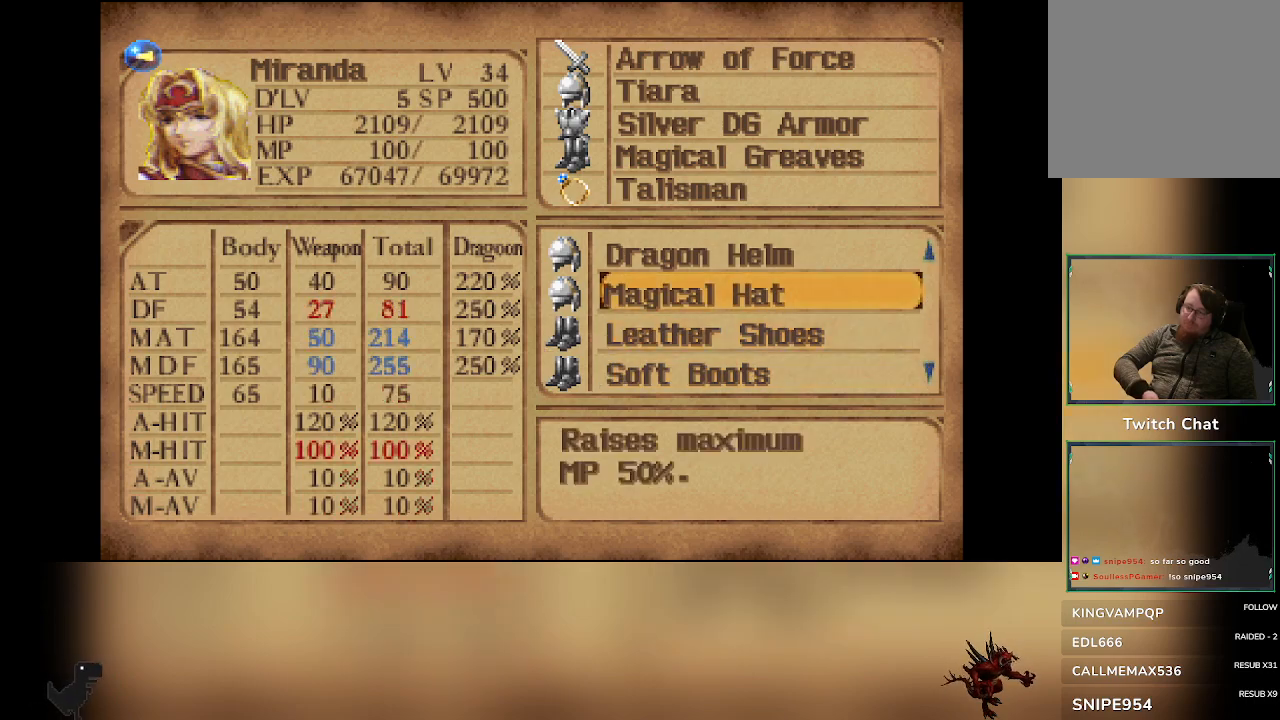
{"buttons": [], "left_stick": "center", "events": []}
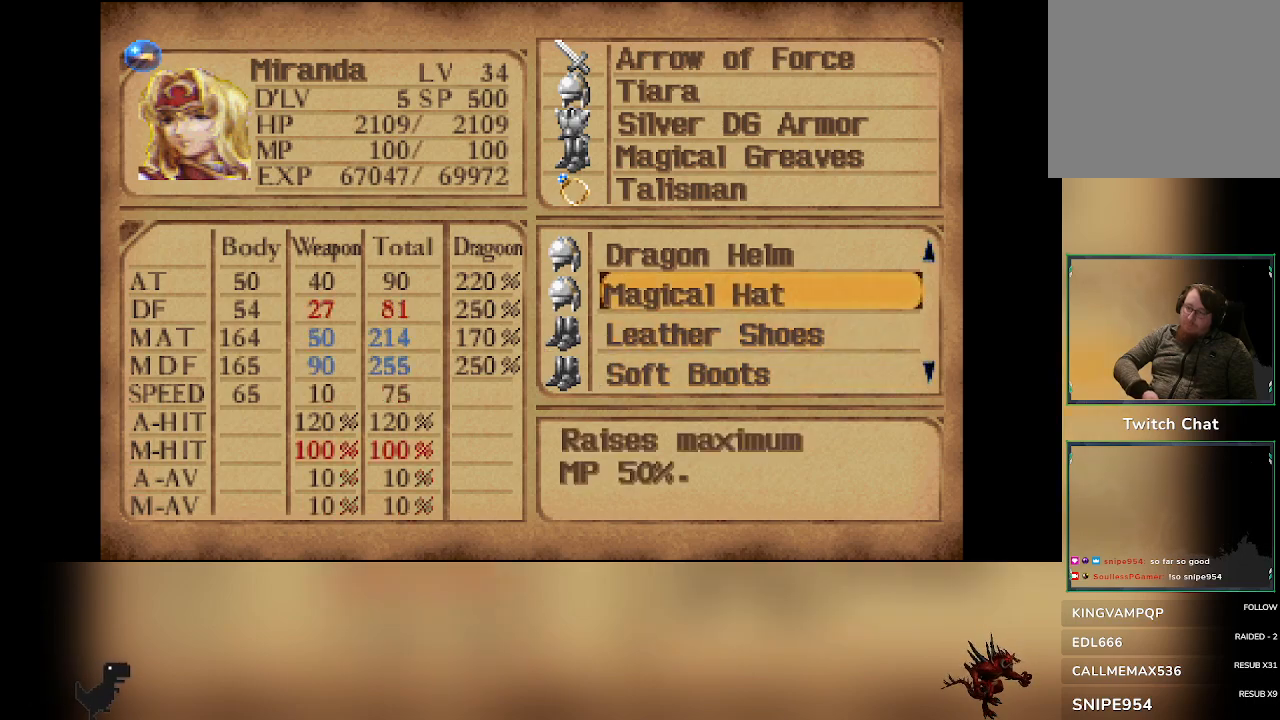
{"buttons": [], "left_stick": "center", "events": []}
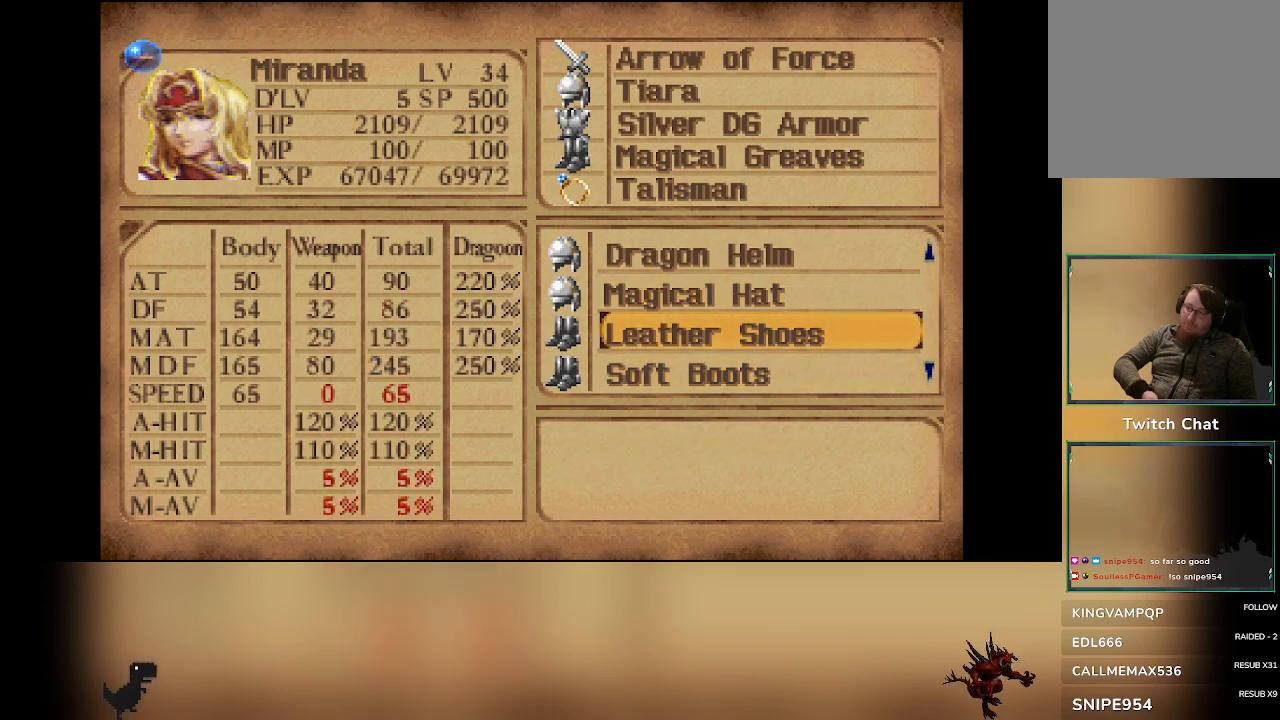
{"buttons": ["DPAD_UP"], "left_stick": "center", "events": [[283, "DPAD_UP", "down"], [400, "DPAD_UP", "up"], [450, "DPAD_UP", "down"]]}
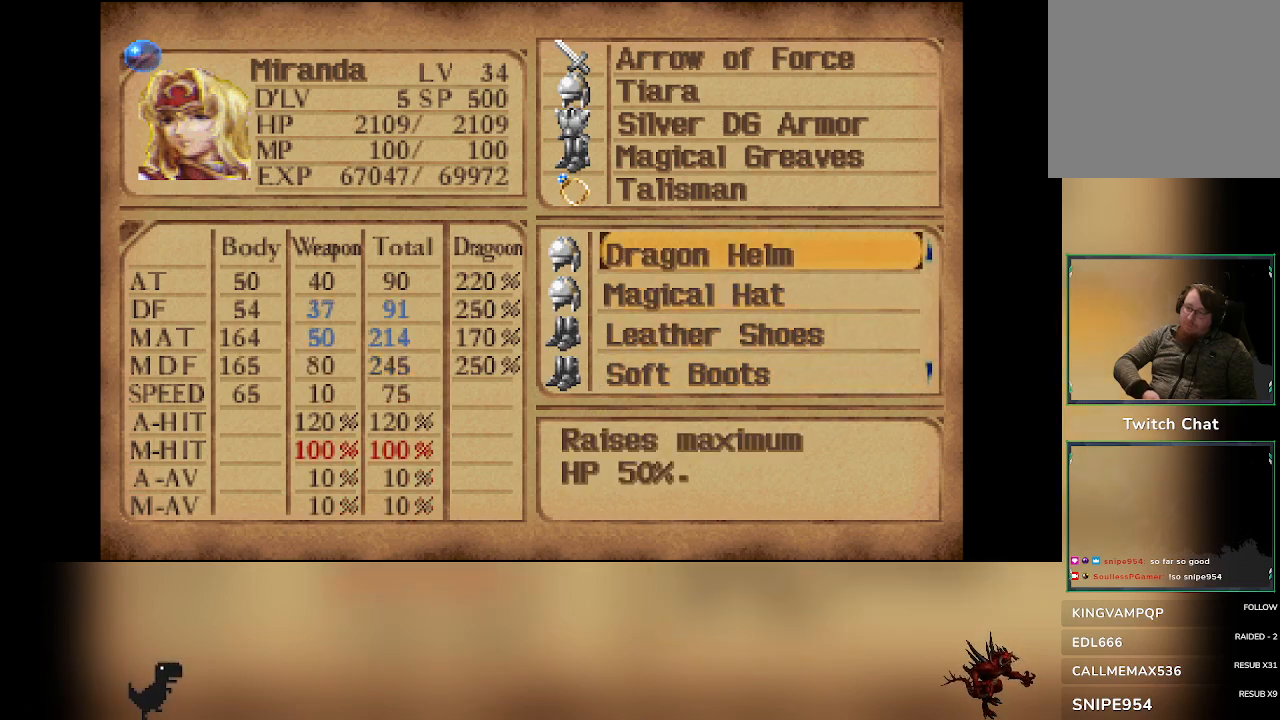
{"buttons": [], "left_stick": "center", "events": [[67, "DPAD_UP", "up"]]}
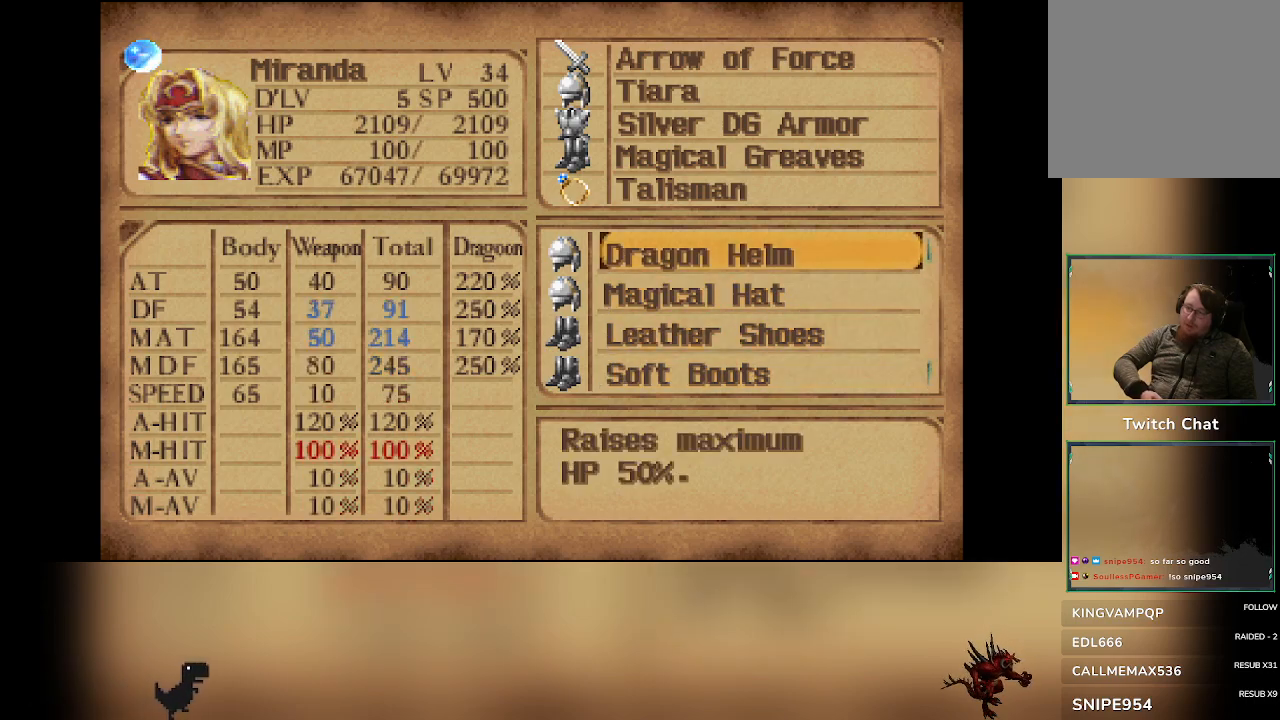
{"buttons": [], "left_stick": "center", "events": []}
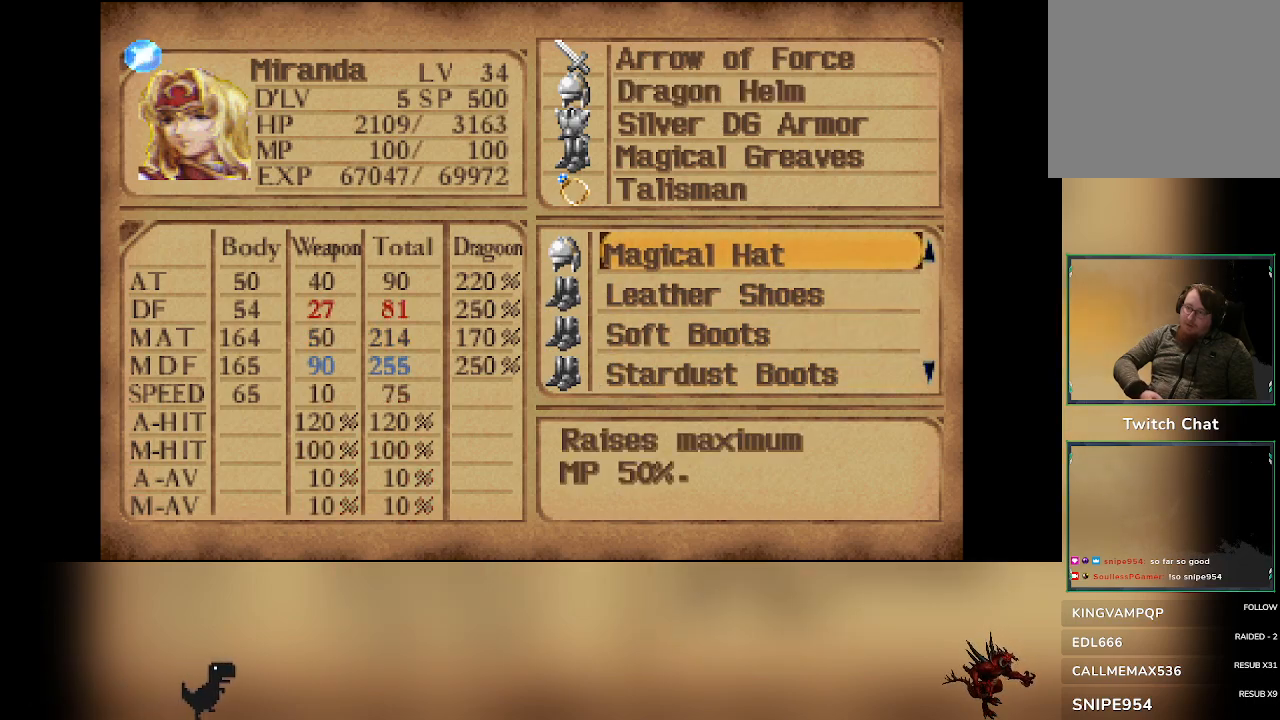
{"buttons": [], "left_stick": "center", "events": [[100, "TRIANGLE", "down"], [217, "TRIANGLE", "up"]]}